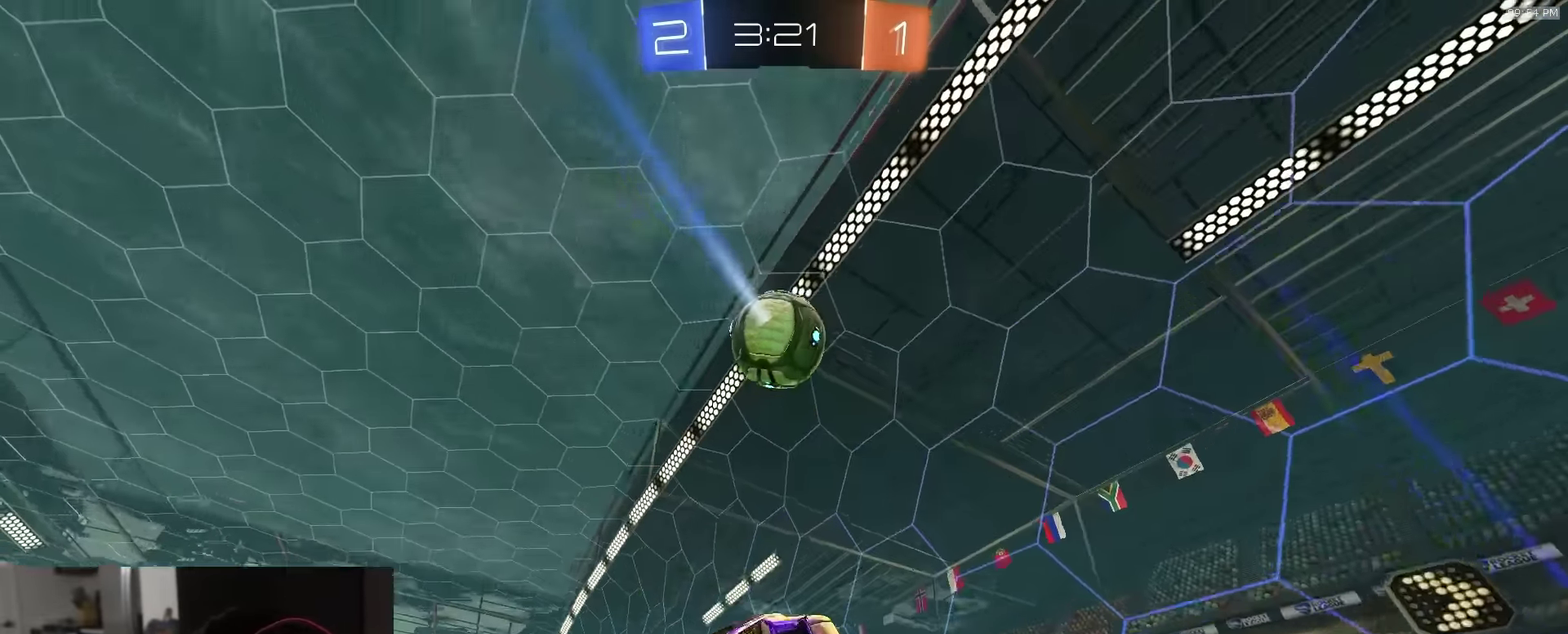
Gameplay with a controller (PlayStation layout); each line is a JSON object with the inputs held at the frame after it (dt_ms = milliseconds from this image to that frame). "events" lists button and stick changes between this image and that frame as [ms after this image, input, new state], when the widget could be followed in between.
{"dt_ms": 400, "buttons": ["R2"], "left_stick": "left", "right_stick": "up-left", "events": [[16, "left_stick", "center"], [150, "SQUARE", "up"], [200, "left_stick", "left"], [250, "left_stick", "center"], [300, "right_stick", "up-left"], [383, "left_stick", "left"]]}
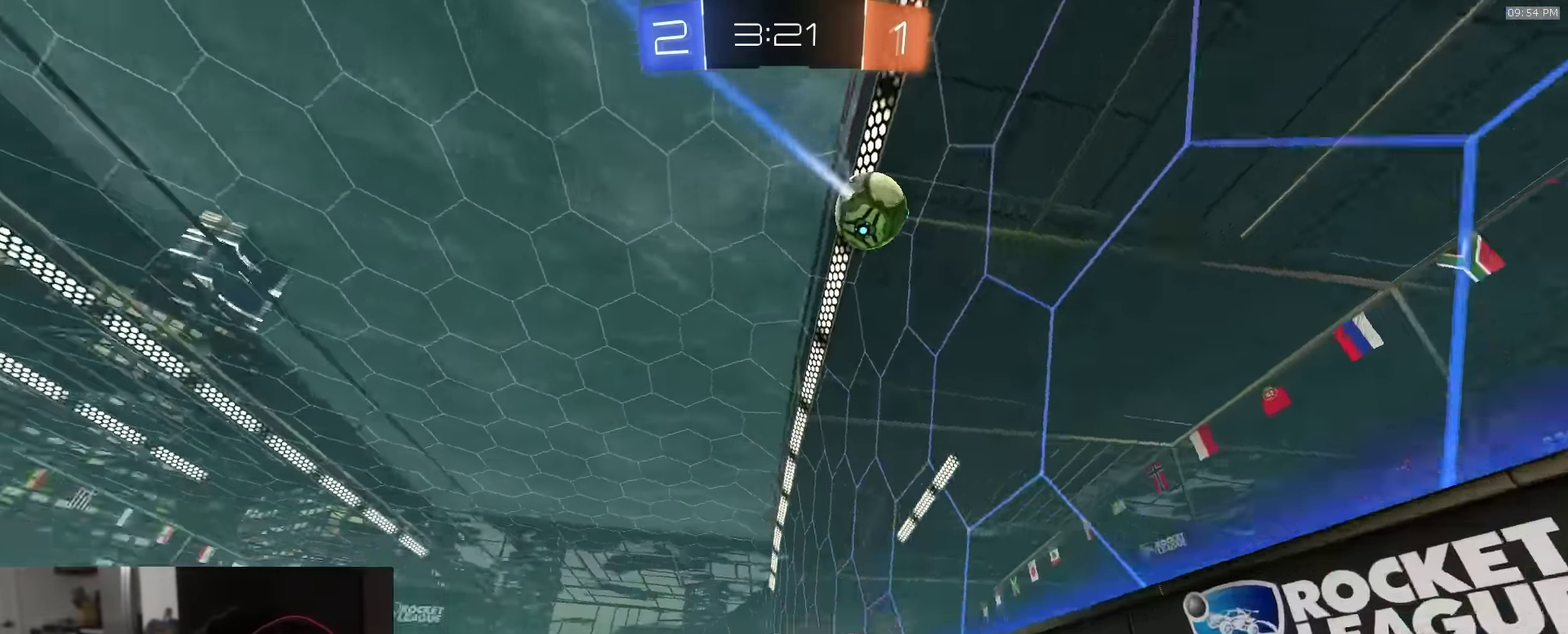
{"dt_ms": 600, "buttons": ["R1", "R2"], "left_stick": "left", "right_stick": "center", "events": [[366, "R1", "down"], [516, "right_stick", "center"]]}
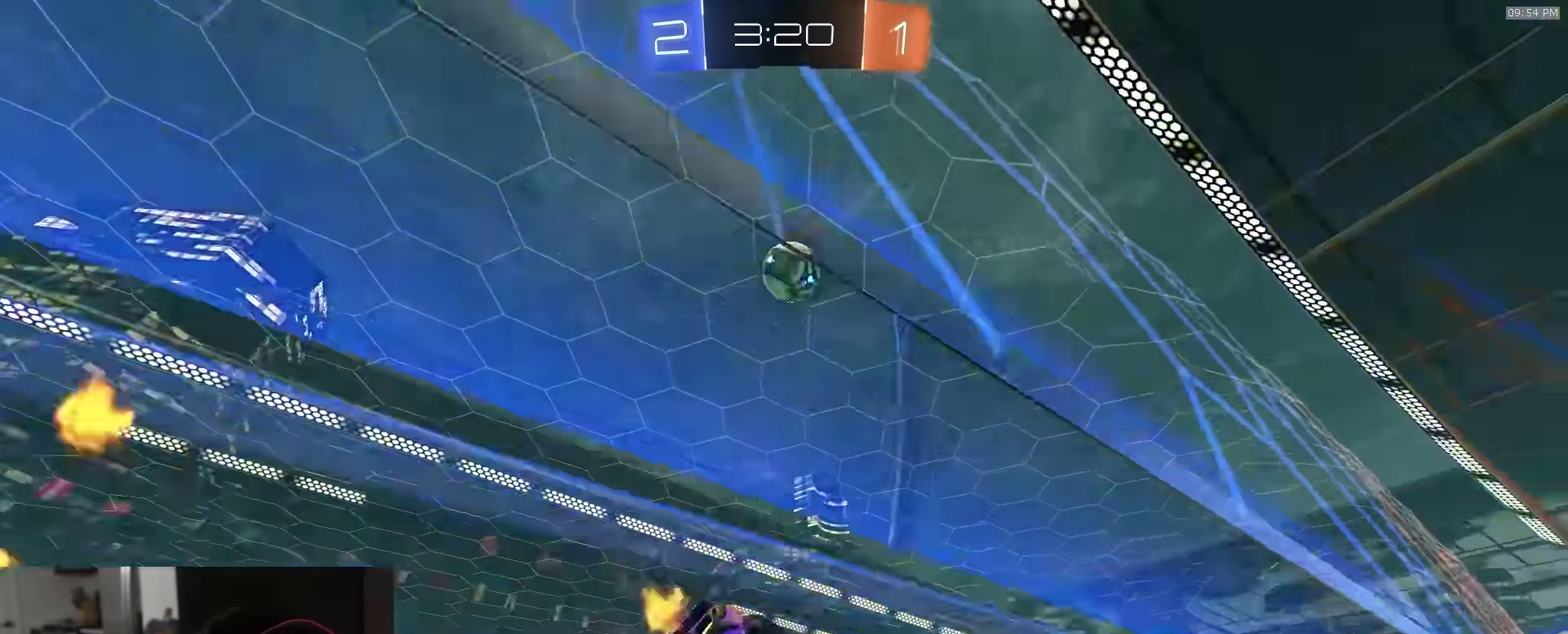
{"dt_ms": 300, "buttons": ["R2"], "left_stick": "left", "right_stick": "center", "events": [[33, "R1", "up"], [133, "left_stick", "center"], [283, "left_stick", "left"]]}
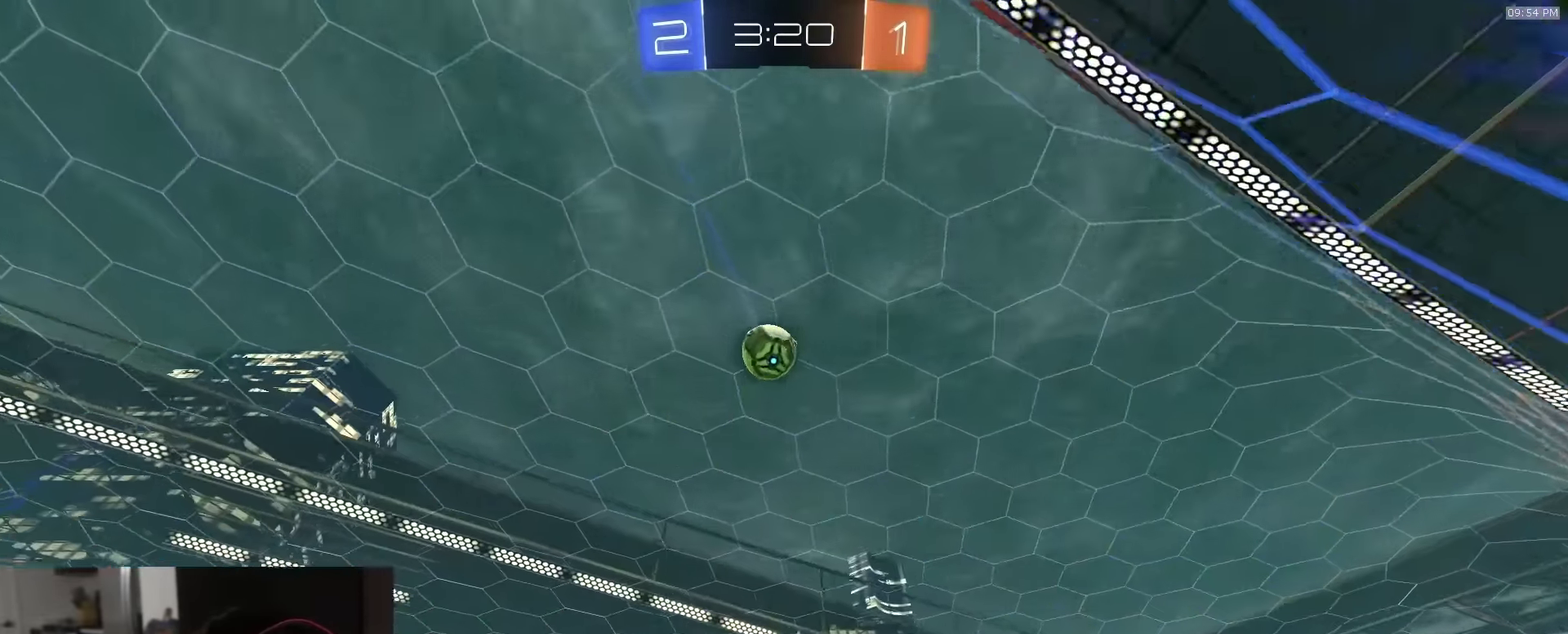
{"dt_ms": 900, "buttons": ["TRIANGLE", "R2"], "left_stick": "center", "right_stick": "center", "events": [[83, "left_stick", "down-left"], [100, "CROSS", "down"], [233, "left_stick", "down"], [283, "left_stick", "center"], [316, "R1", "down"], [350, "CIRCLE", "down"], [350, "left_stick", "down-right"], [383, "CROSS", "up"], [500, "left_stick", "up"], [566, "CIRCLE", "up"], [600, "SQUARE", "down"], [700, "SQUARE", "up"], [750, "R1", "up"], [766, "left_stick", "center"], [850, "TRIANGLE", "down"]]}
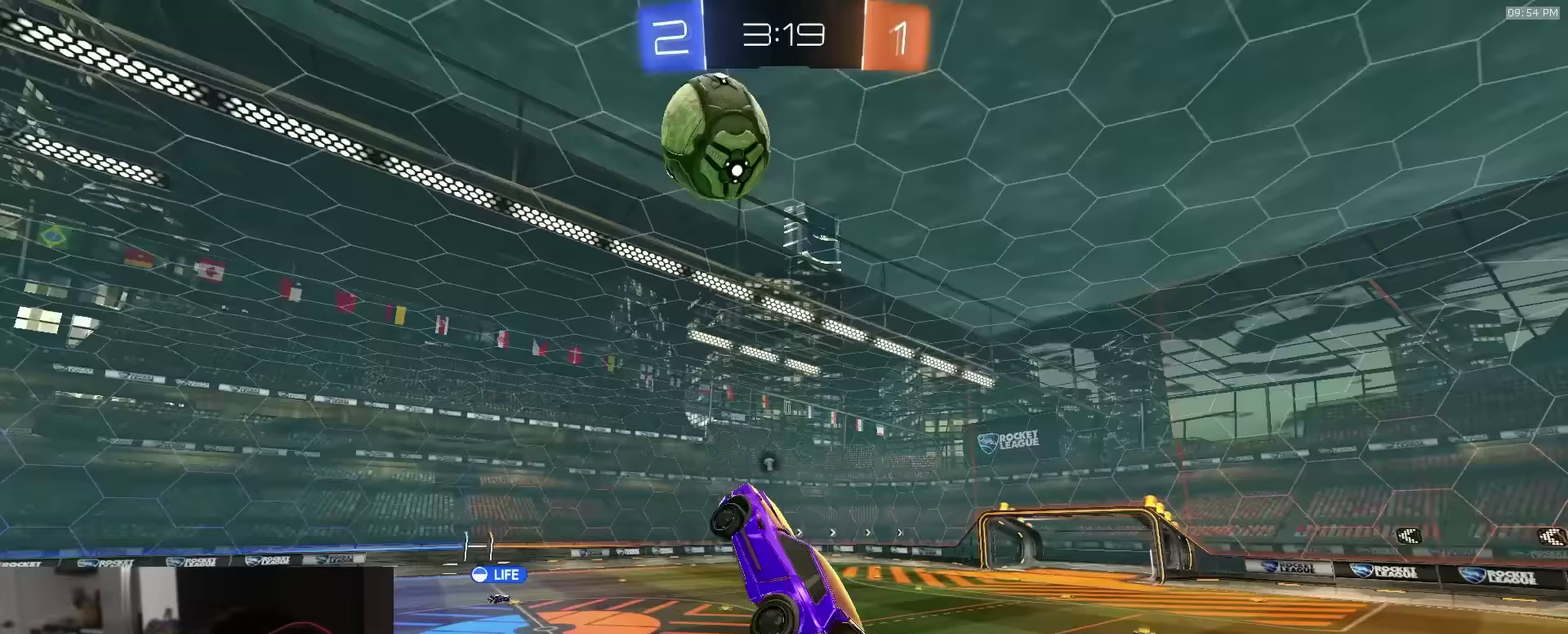
{"dt_ms": 300, "buttons": ["R1", "R2"], "left_stick": "center", "right_stick": "center", "events": [[50, "TRIANGLE", "up"], [250, "R1", "down"]]}
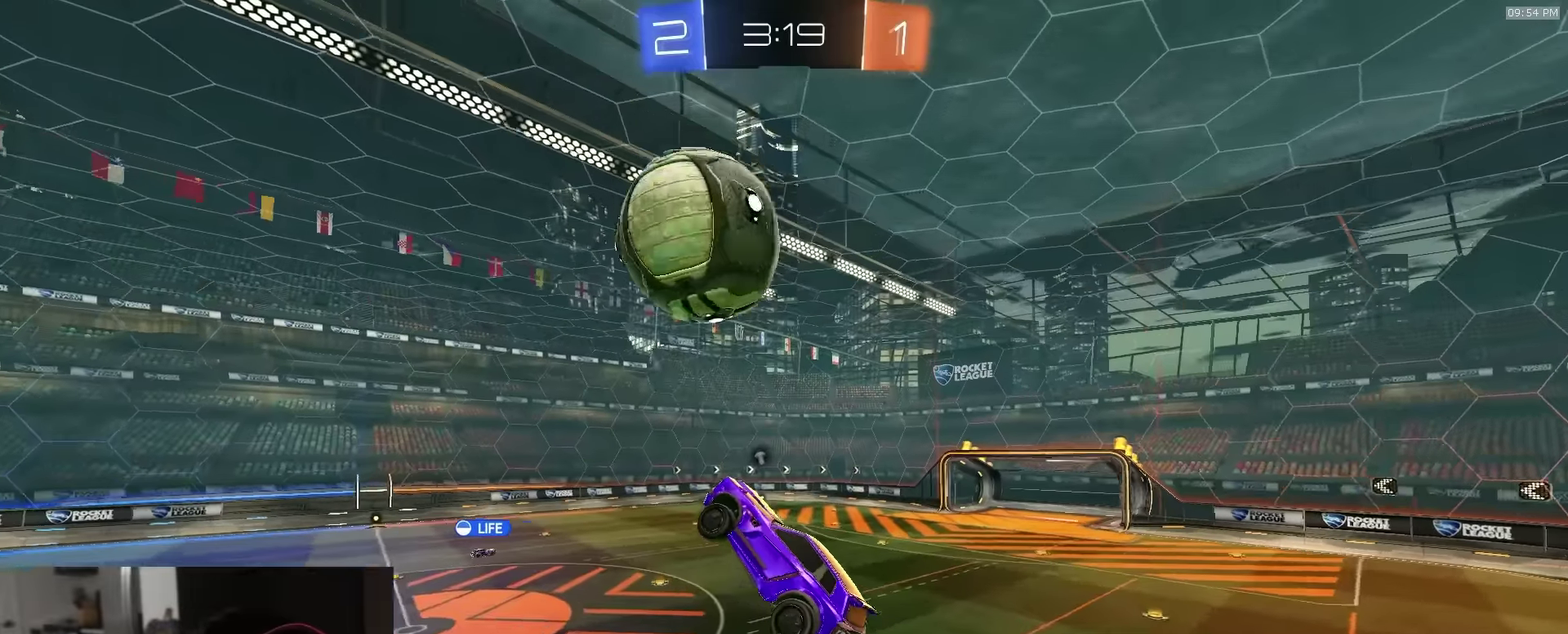
{"dt_ms": 600, "buttons": ["R2"], "left_stick": "center", "right_stick": "center", "events": [[17, "left_stick", "right"], [67, "left_stick", "up-right"], [150, "R1", "up"], [167, "left_stick", "center"], [367, "left_stick", "up-left"], [433, "TRIANGLE", "down"], [533, "TRIANGLE", "up"], [583, "left_stick", "center"]]}
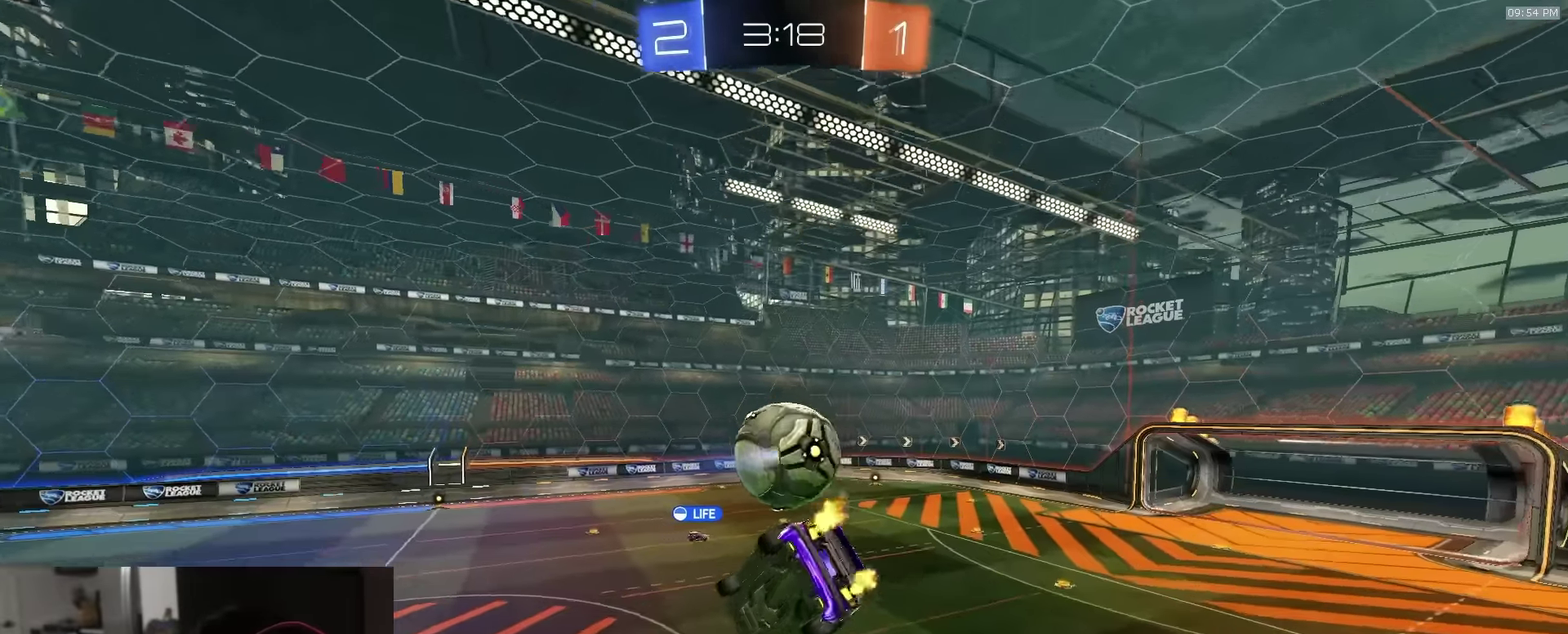
{"dt_ms": 400, "buttons": ["R2"], "left_stick": "down", "right_stick": "center", "events": [[183, "R1", "down"], [233, "left_stick", "down-left"], [283, "left_stick", "down"], [367, "R1", "up"]]}
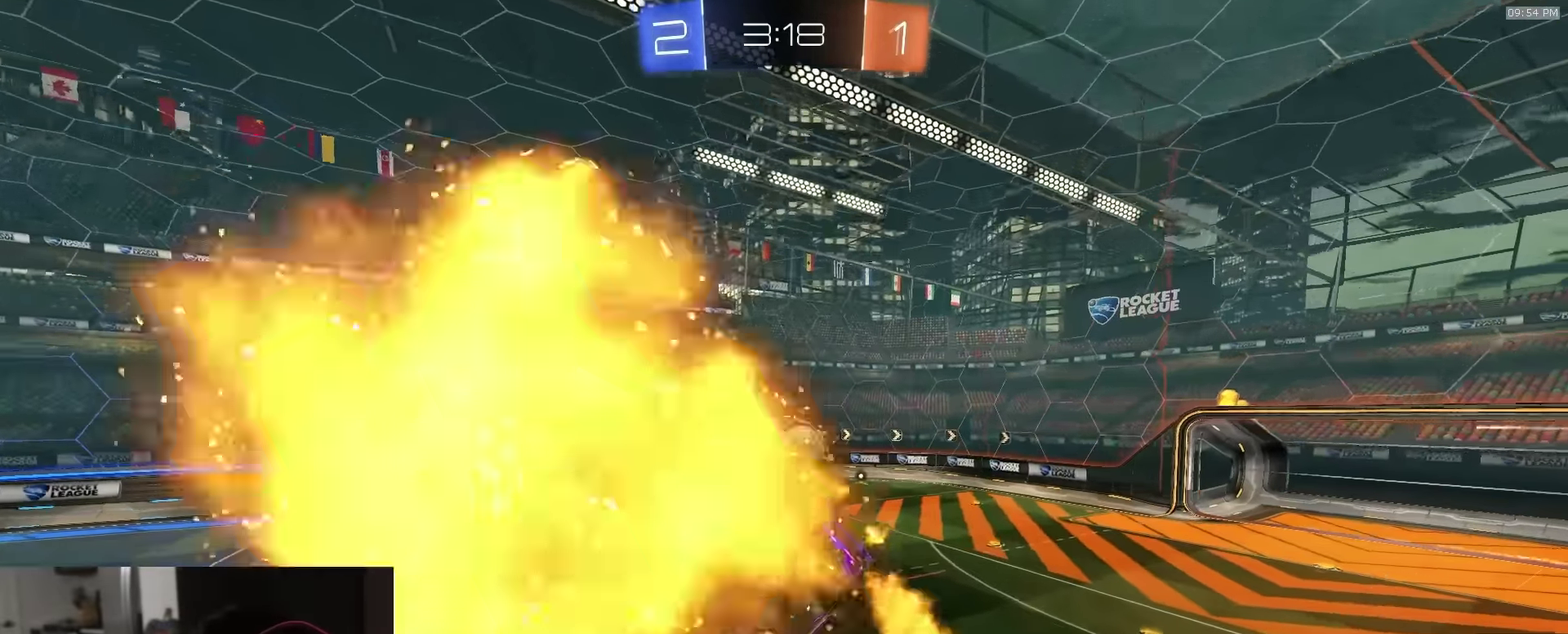
{"dt_ms": 600, "buttons": ["L2"], "left_stick": "right", "right_stick": "center", "events": [[133, "L1", "down"], [133, "R2", "up"], [150, "left_stick", "down-left"], [250, "L1", "up"], [267, "left_stick", "center"], [567, "L2", "down"], [567, "left_stick", "right"]]}
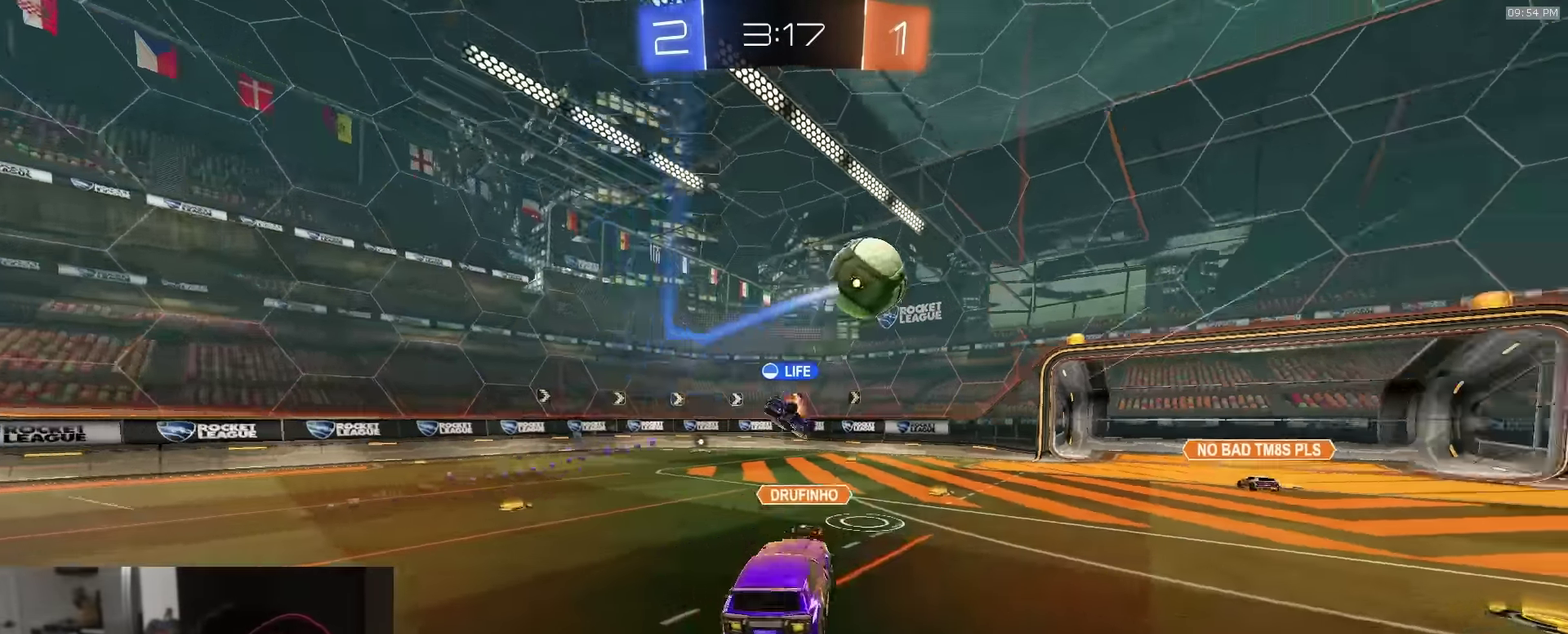
{"dt_ms": 400, "buttons": ["R2"], "left_stick": "right", "right_stick": "center", "events": [[117, "left_stick", "up-right"], [300, "R2", "down"], [300, "left_stick", "right"], [350, "L2", "up"]]}
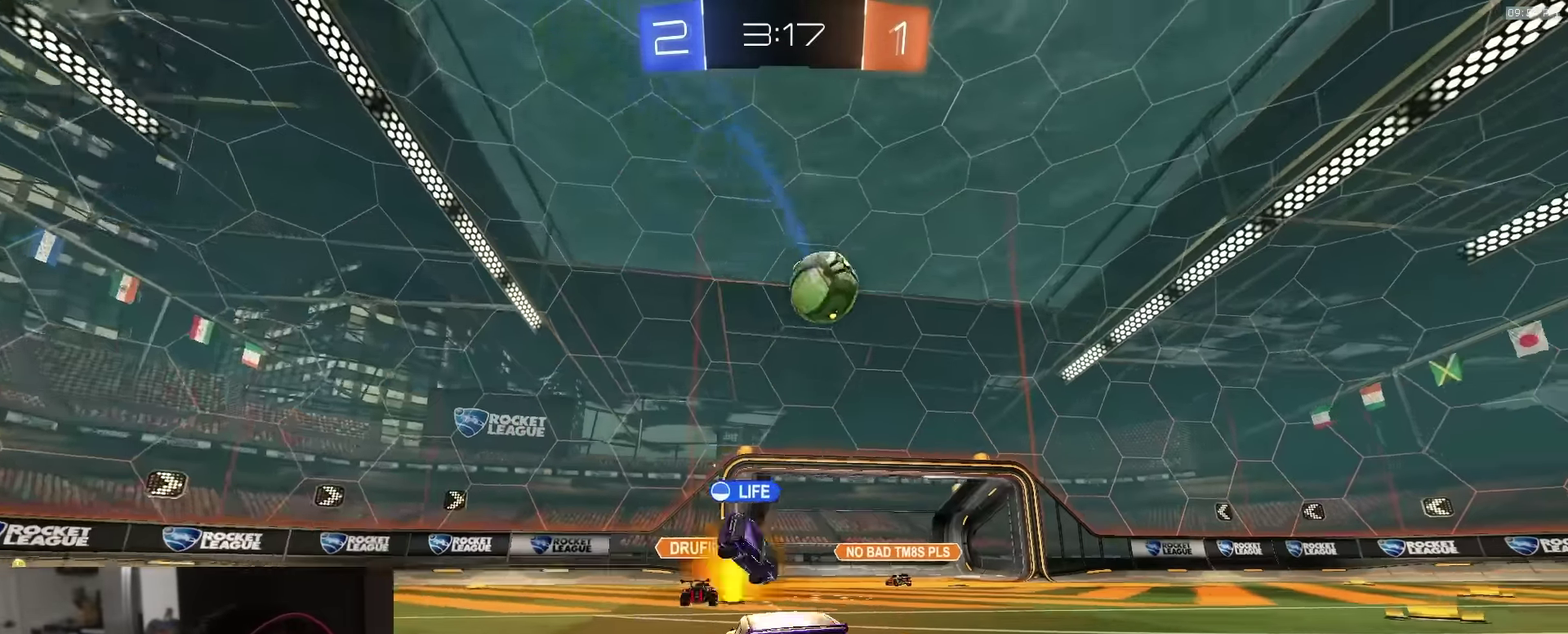
{"dt_ms": 600, "buttons": ["R2"], "left_stick": "right", "right_stick": "center", "events": [[317, "R2", "up"], [367, "L2", "down"], [483, "L2", "up"], [517, "R2", "down"]]}
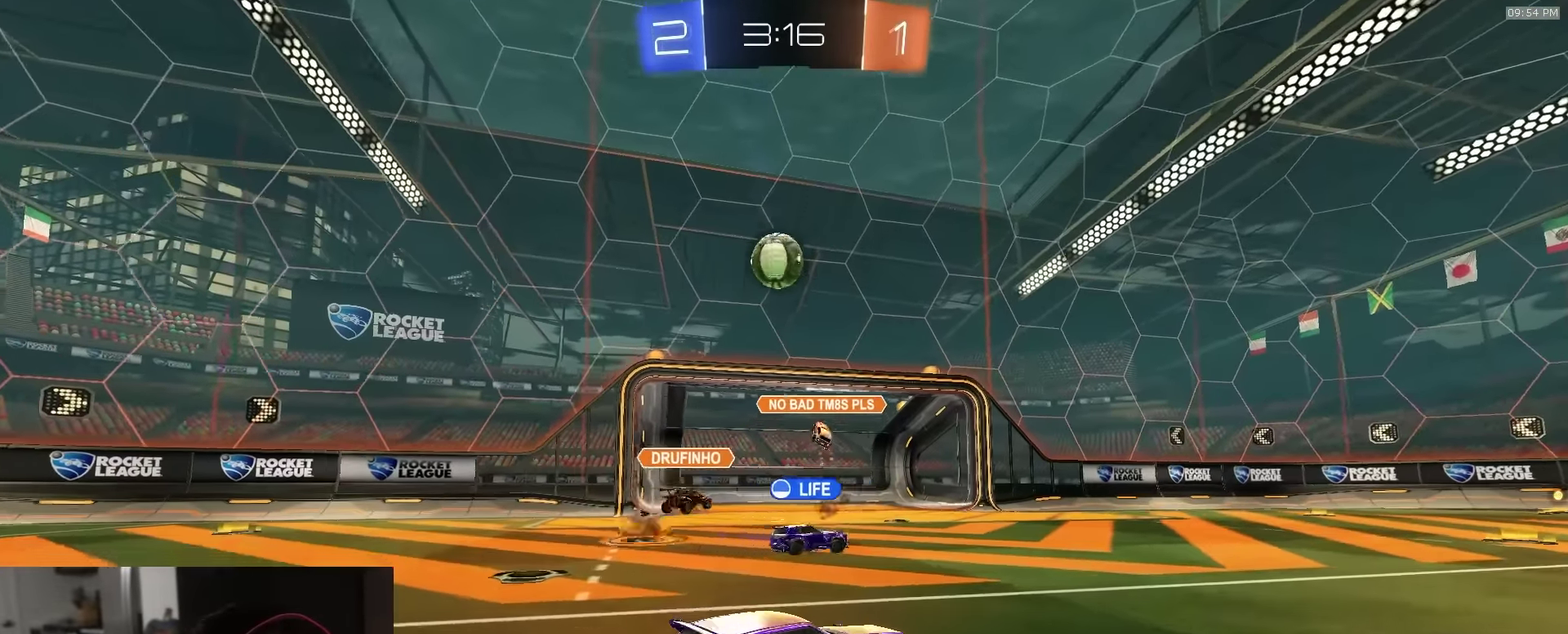
{"dt_ms": 400, "buttons": ["L2"], "left_stick": "center", "right_stick": "center", "events": [[50, "L2", "down"], [50, "R2", "up"], [117, "left_stick", "left"], [233, "left_stick", "center"], [283, "left_stick", "right"], [400, "left_stick", "center"]]}
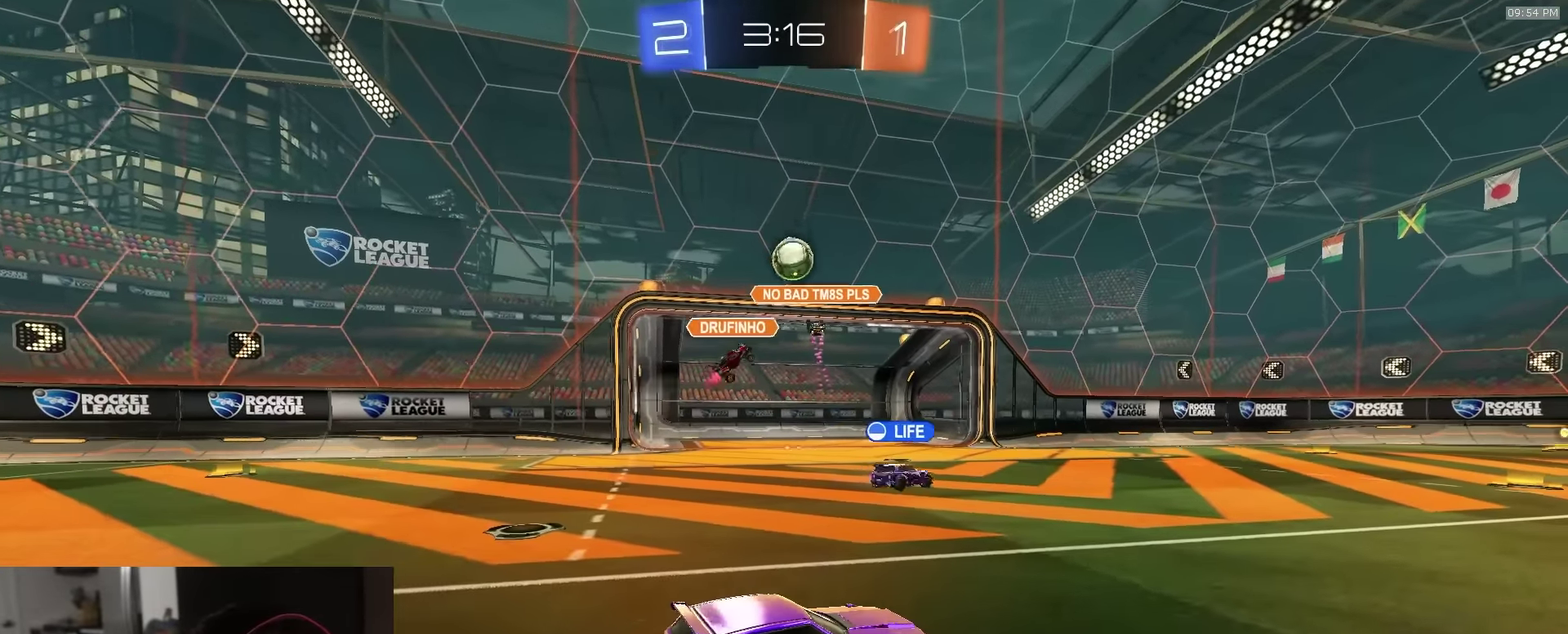
{"dt_ms": 500, "buttons": ["R2"], "left_stick": "center", "right_stick": "center", "events": [[67, "L2", "up"], [133, "R2", "down"]]}
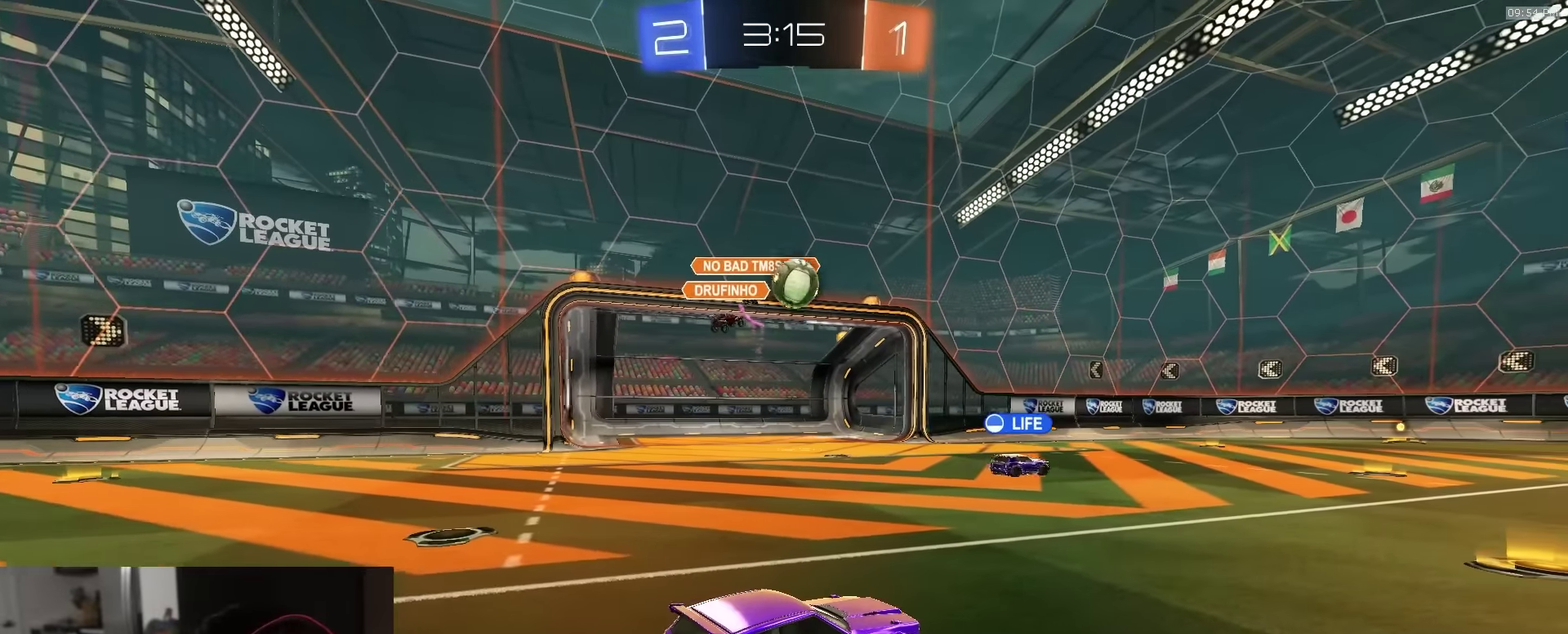
{"dt_ms": 500, "buttons": [], "left_stick": "center", "right_stick": "center"}
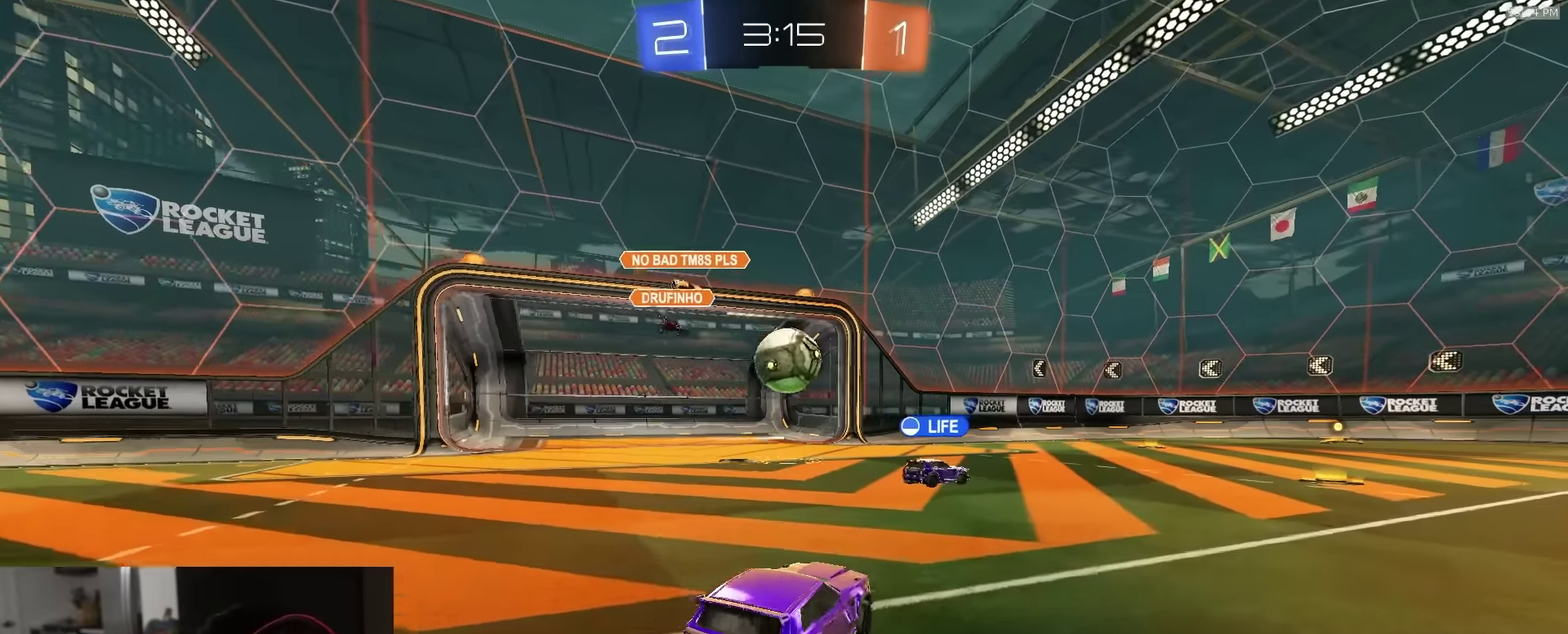
{"dt_ms": 400, "buttons": ["R2"], "left_stick": "left", "right_stick": "center"}
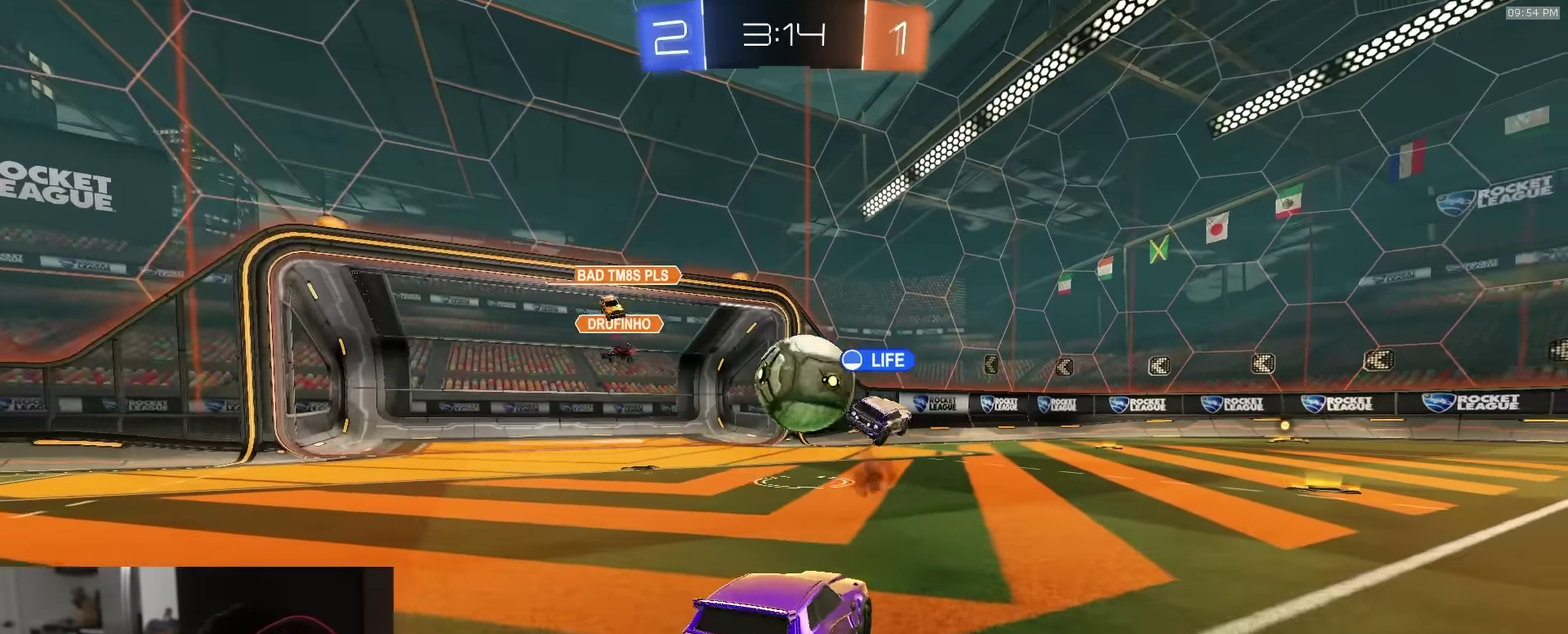
{"dt_ms": 600, "buttons": ["CROSS", "R2"], "left_stick": "center", "right_stick": "center"}
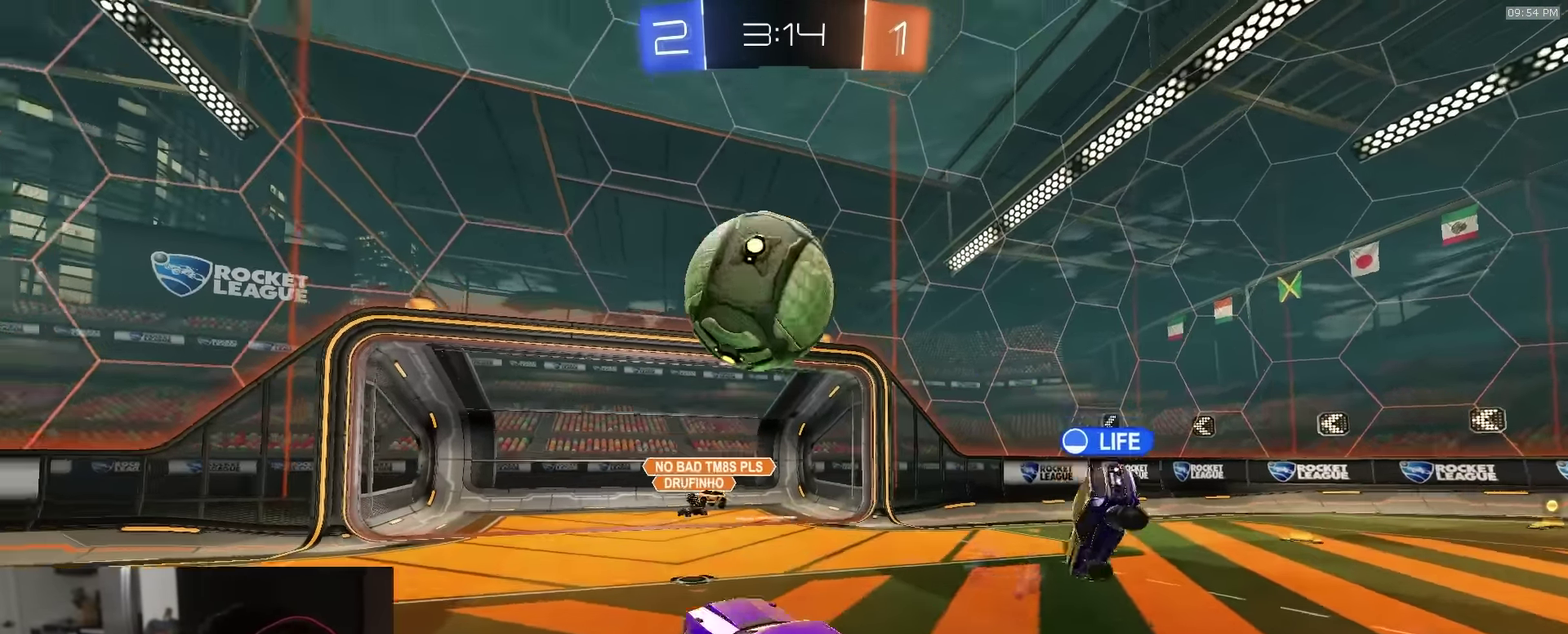
{"dt_ms": 300, "buttons": ["R1", "R2"], "left_stick": "up-right", "right_stick": "center"}
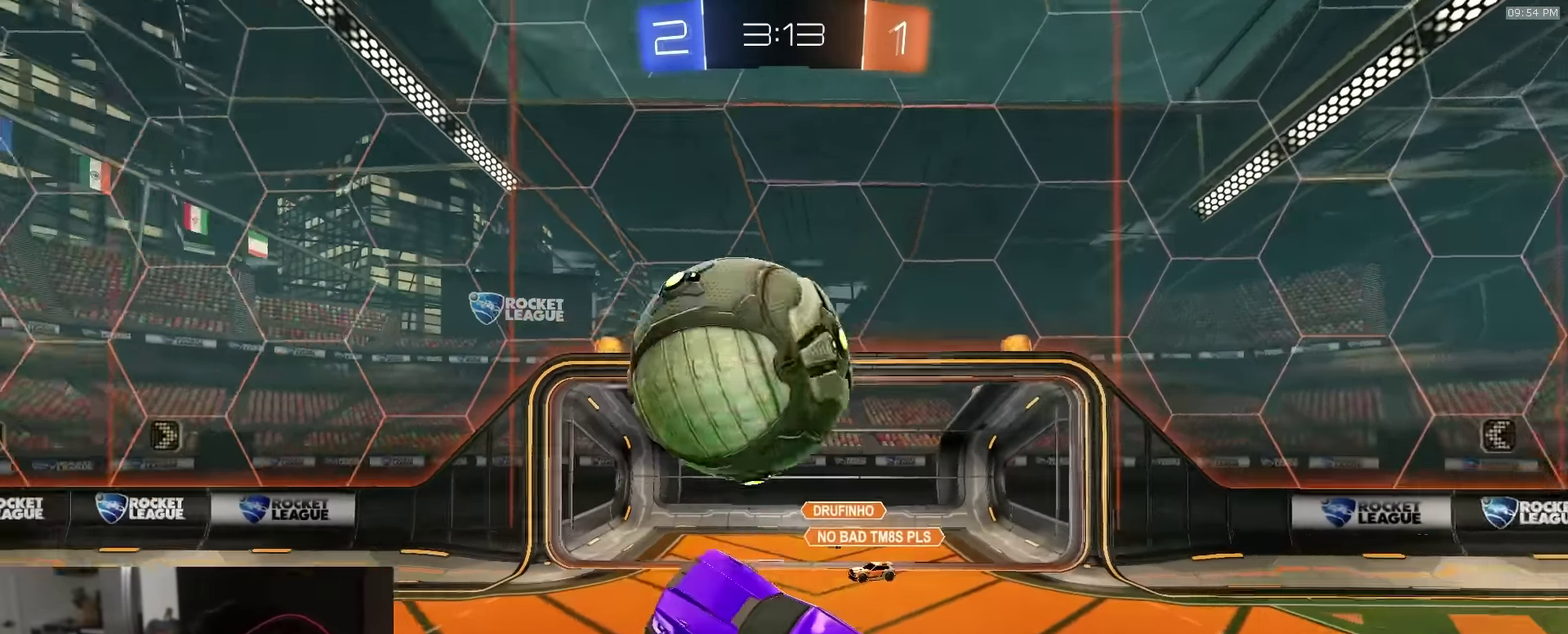
{"dt_ms": 900, "buttons": ["SQUARE", "R1", "R2"], "left_stick": "down", "right_stick": "center", "events": [[67, "SQUARE", "down"], [183, "left_stick", "down-left"], [300, "left_stick", "down-right"], [467, "left_stick", "up"], [517, "left_stick", "up-right"], [750, "left_stick", "down"]]}
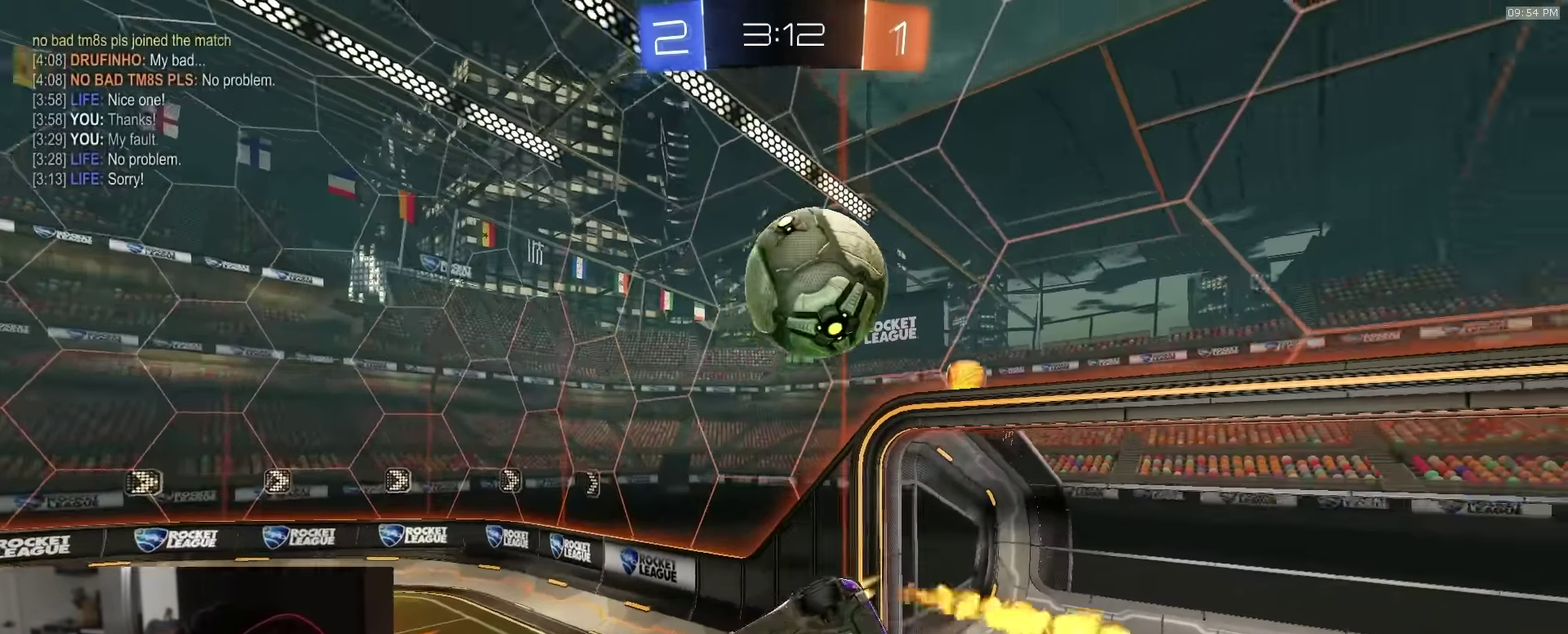
{"dt_ms": 300, "buttons": ["R1", "R2"], "left_stick": "center", "right_stick": "center", "events": [[100, "SQUARE", "up"], [167, "left_stick", "center"], [200, "TRIANGLE", "down"], [300, "TRIANGLE", "up"]]}
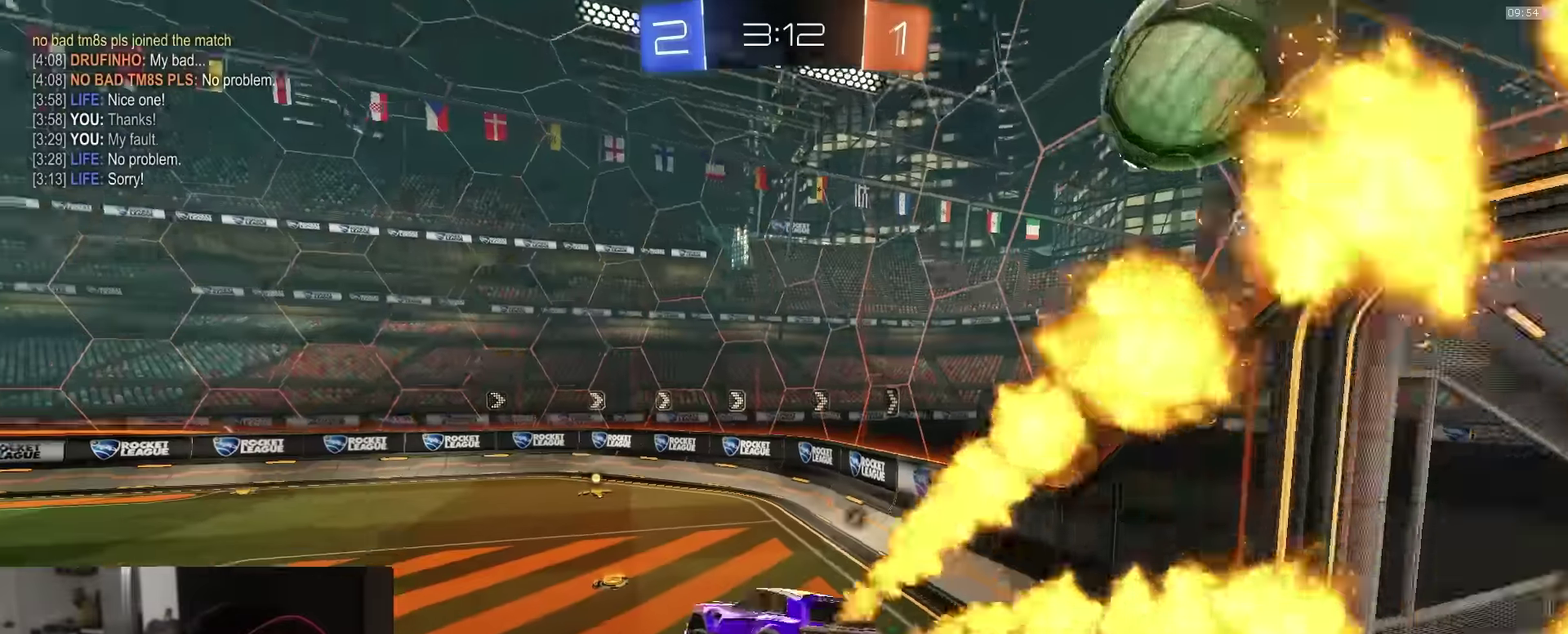
{"dt_ms": 600, "buttons": ["R1", "R2"], "left_stick": "left", "right_stick": "center", "events": [[350, "left_stick", "right"], [417, "left_stick", "center"], [467, "left_stick", "left"]]}